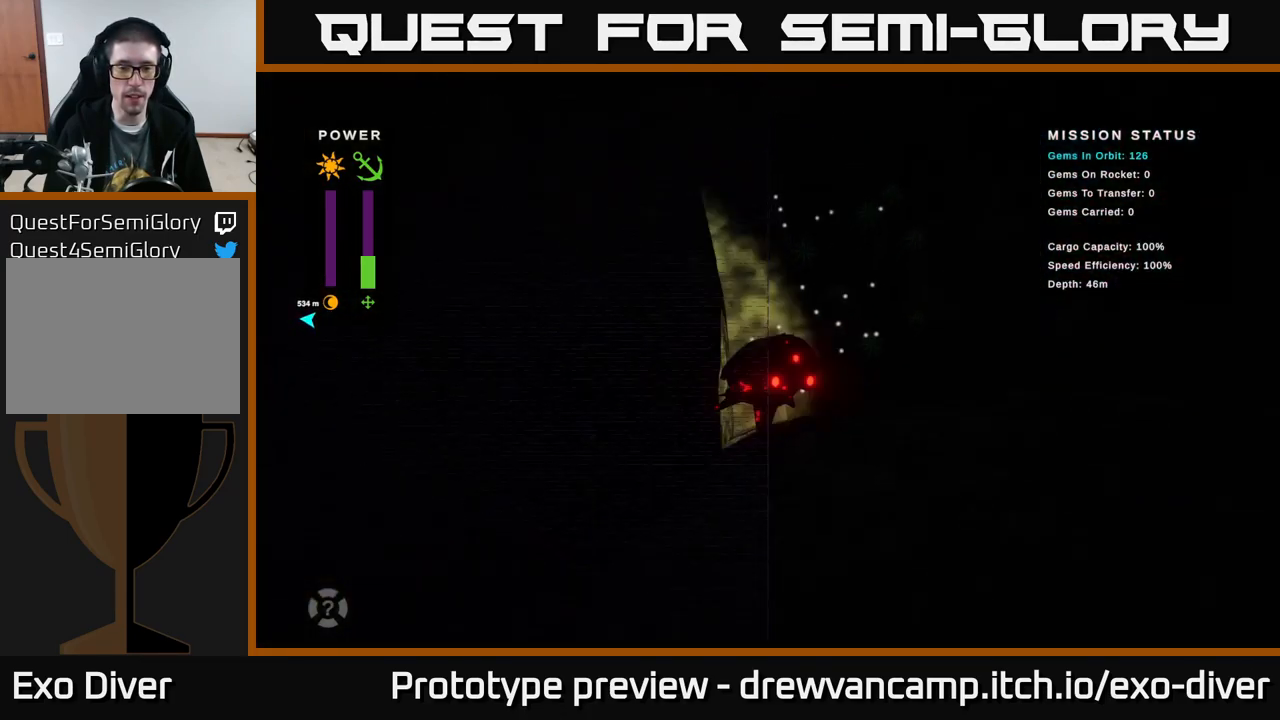
Gameplay with a controller (Xbox layout); each line is a JSON object with the inputs held at the frame after it. "events" lists button and stick changes between this image and that frame as [ms after this image, input, new state], when the widget could be followed in between.
{"buttons": [], "left_stick": "up", "right_stick": "center", "events": [[33, "left_stick", "right"], [150, "left_stick", "up-right"], [250, "left_stick", "up"]]}
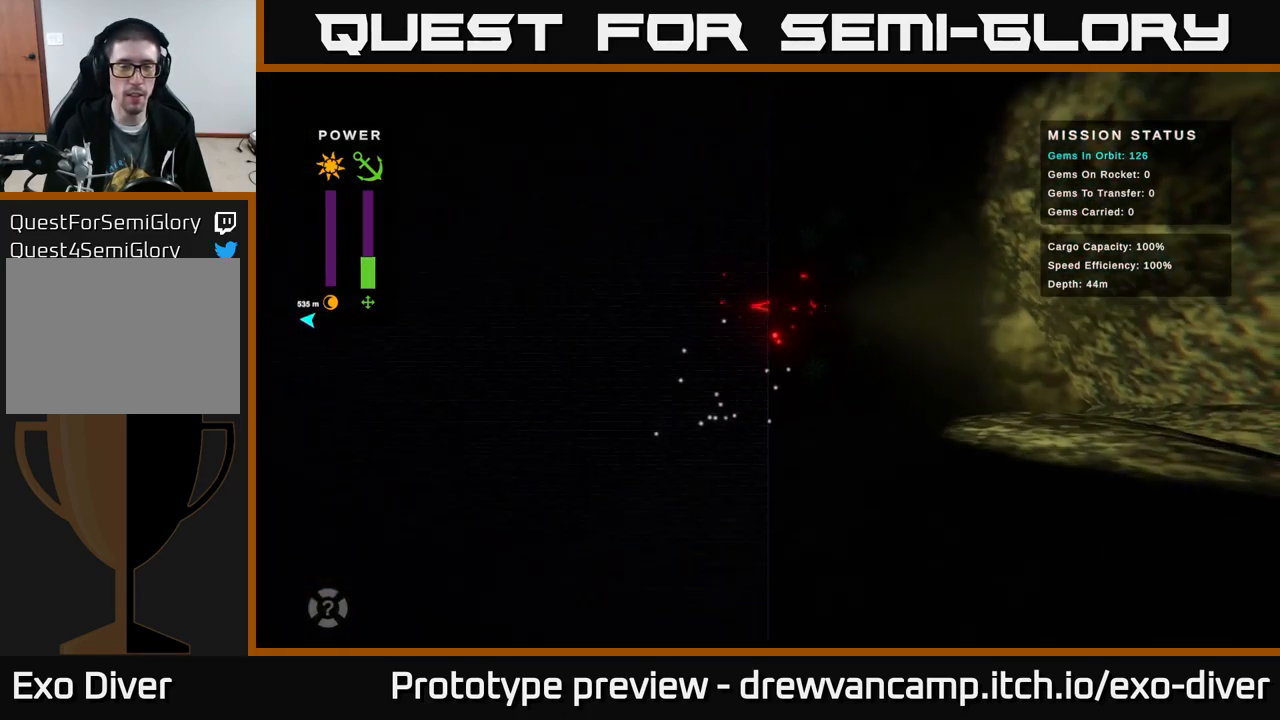
{"buttons": [], "left_stick": "up", "right_stick": "center", "events": [[117, "left_stick", "up-left"], [250, "left_stick", "up"]]}
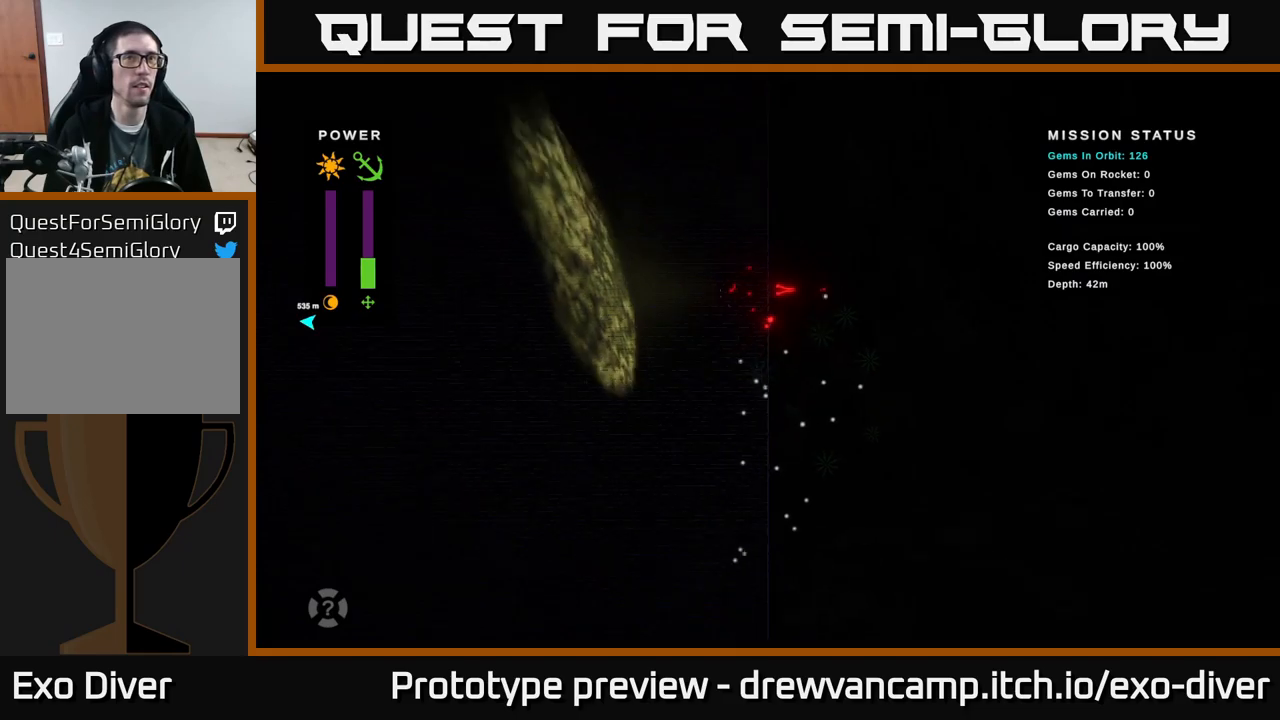
{"buttons": [], "left_stick": "up-left", "right_stick": "center", "events": [[250, "left_stick", "up-left"]]}
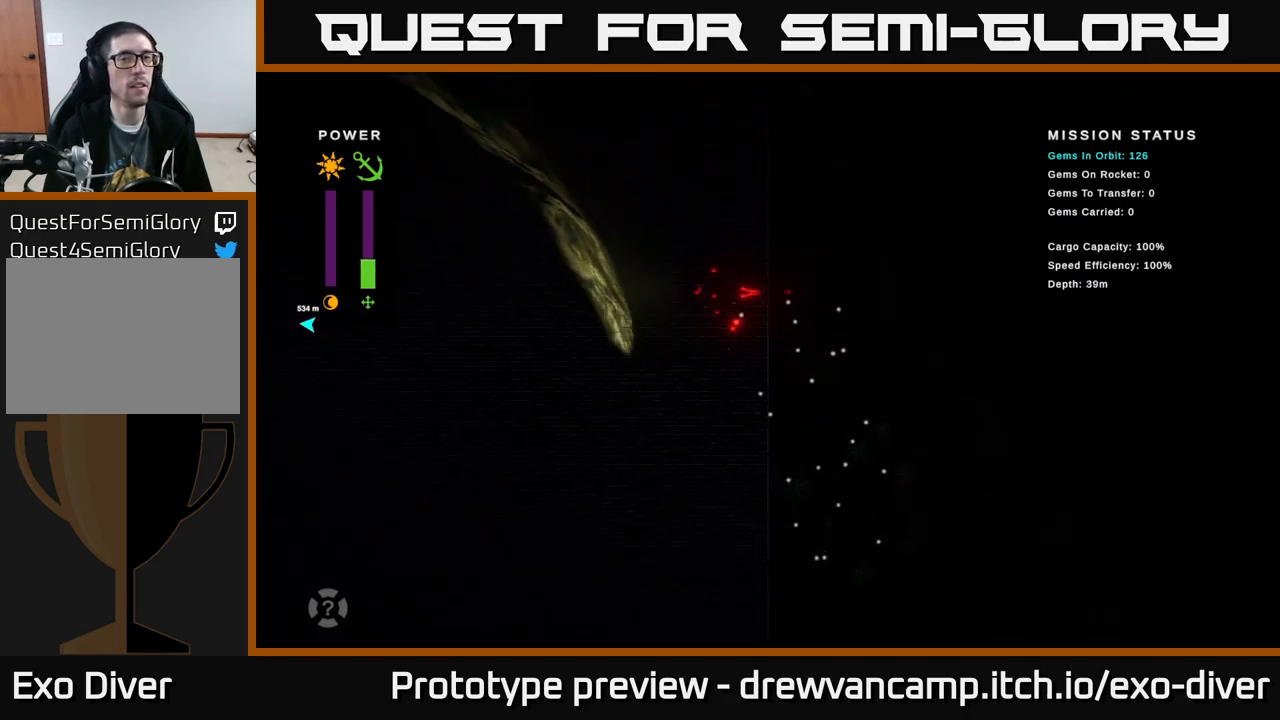
{"buttons": [], "left_stick": "up-left", "right_stick": "center", "events": [[34, "left_stick", "up"], [200, "left_stick", "up-left"]]}
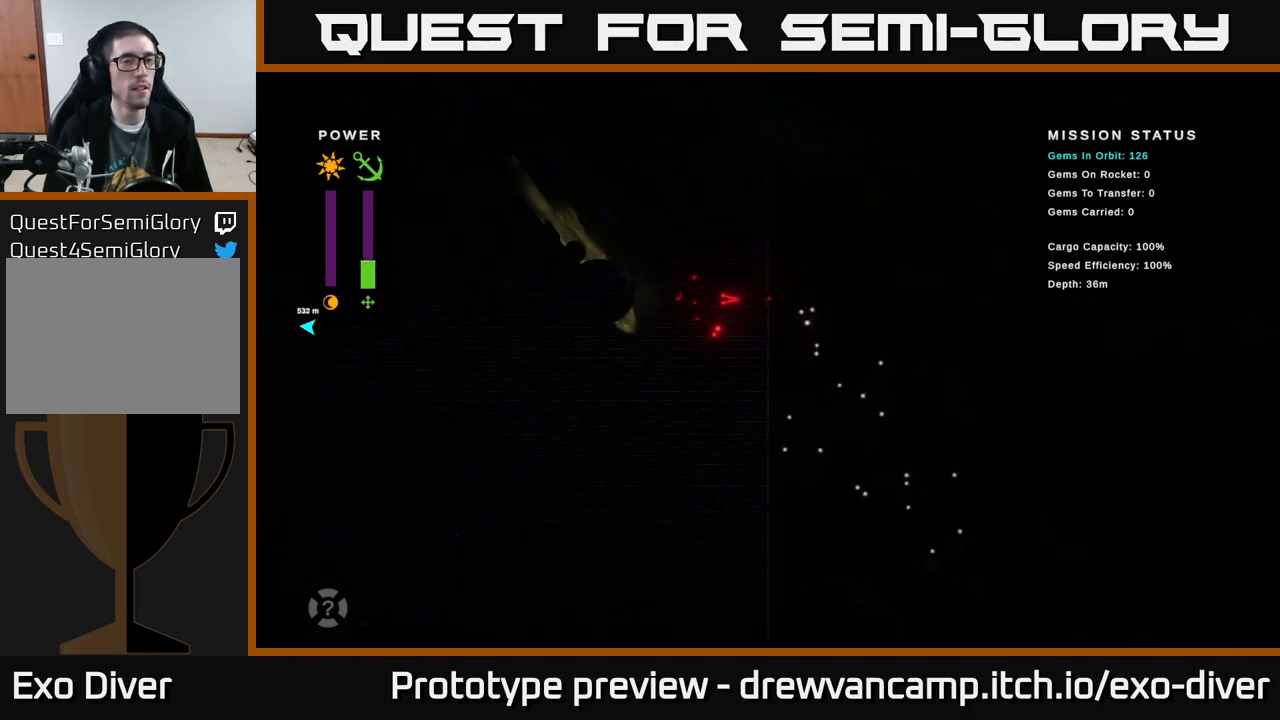
{"buttons": [], "left_stick": "up-left", "right_stick": "center", "events": [[167, "left_stick", "up"], [400, "left_stick", "up-left"]]}
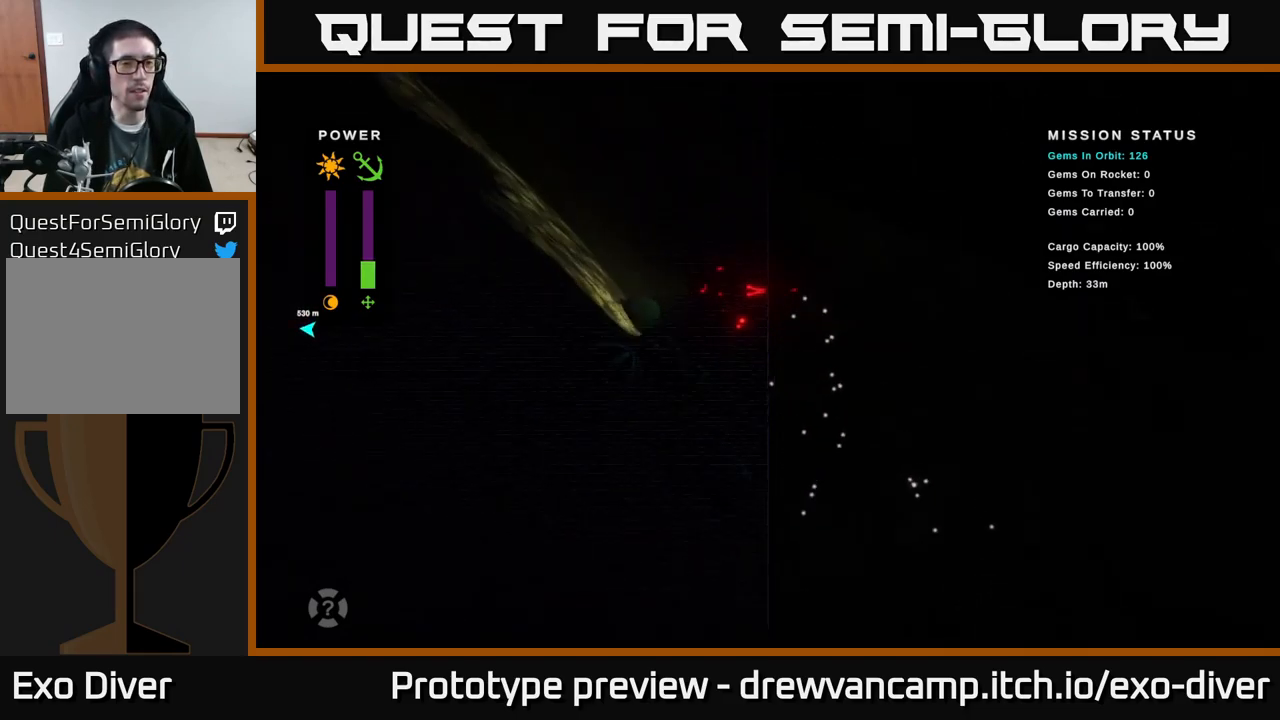
{"buttons": [], "left_stick": "up-left", "right_stick": "center", "events": []}
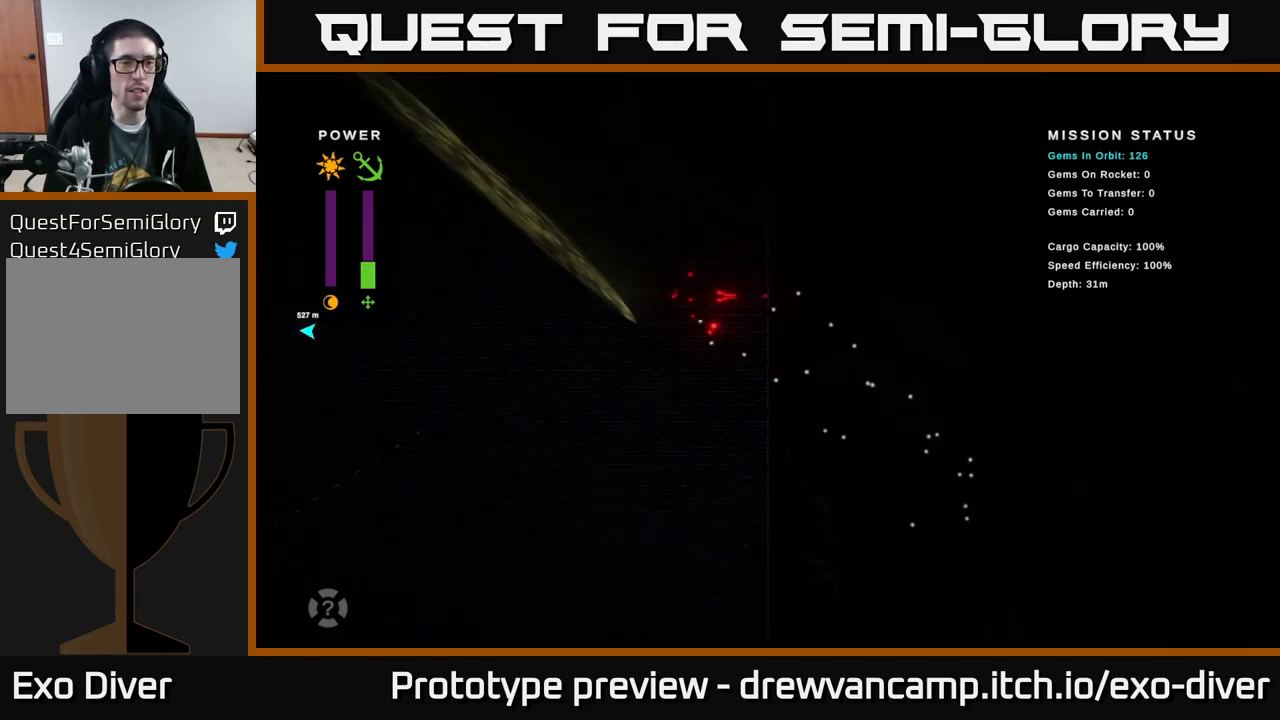
{"buttons": [], "left_stick": "up-left", "right_stick": "center", "events": []}
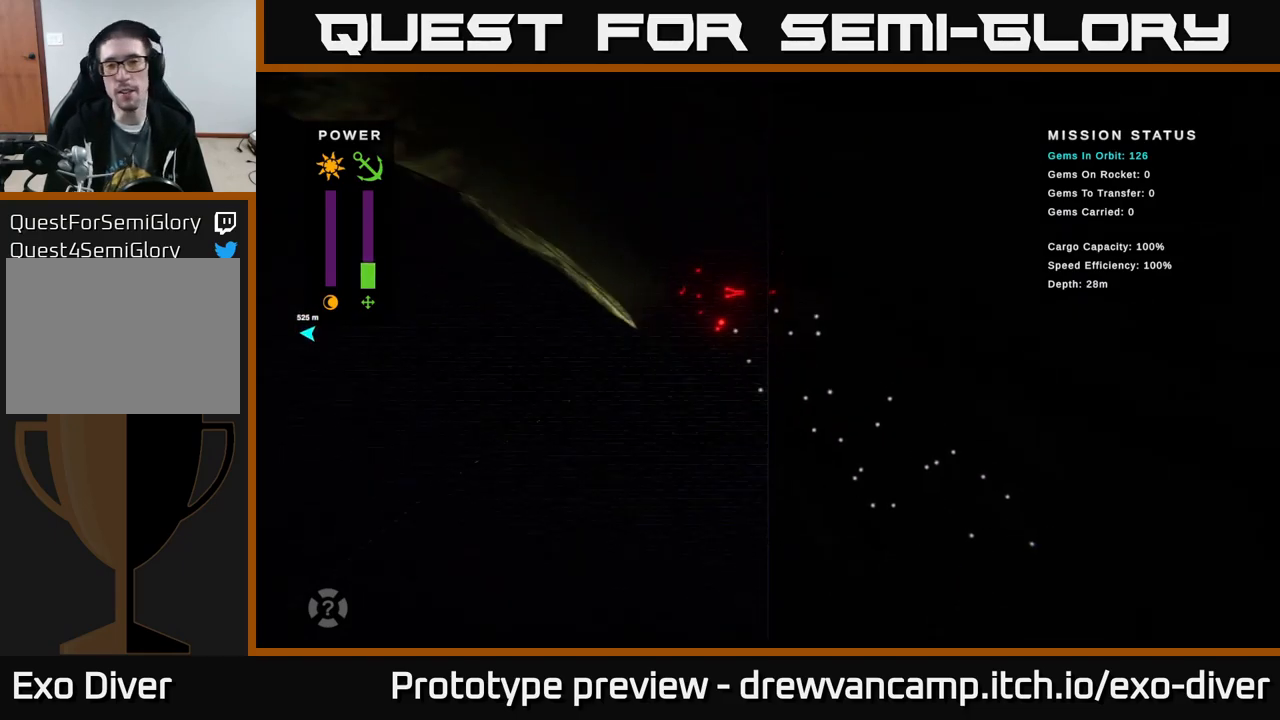
{"buttons": [], "left_stick": "up-left", "right_stick": "center", "events": []}
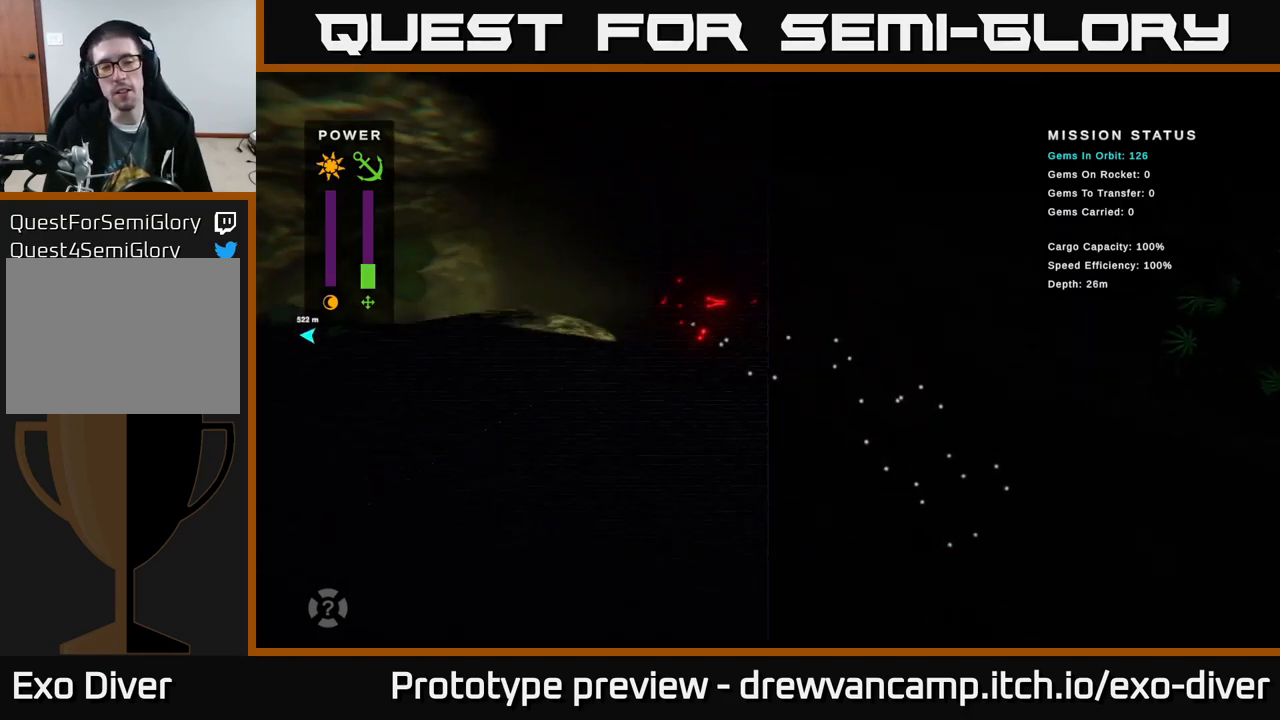
{"buttons": [], "left_stick": "left", "right_stick": "center", "events": [[317, "left_stick", "left"]]}
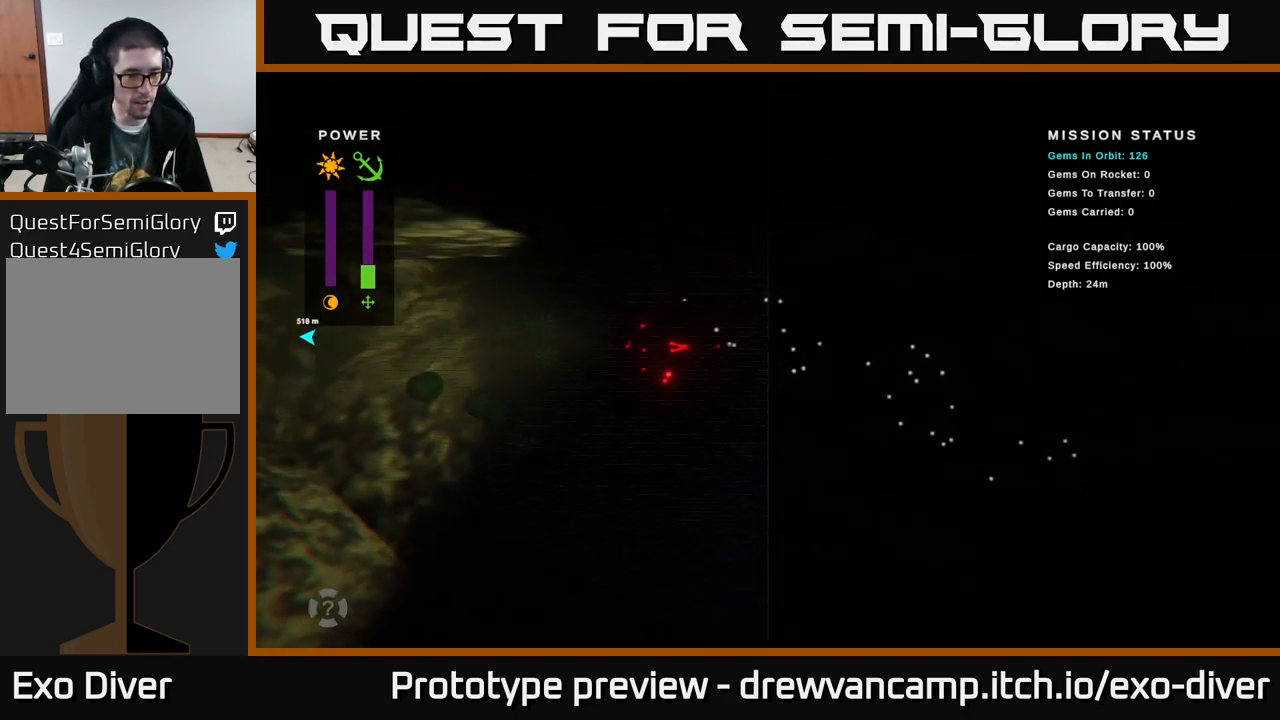
{"buttons": [], "left_stick": "down-left", "right_stick": "center", "events": [[17, "left_stick", "down-left"]]}
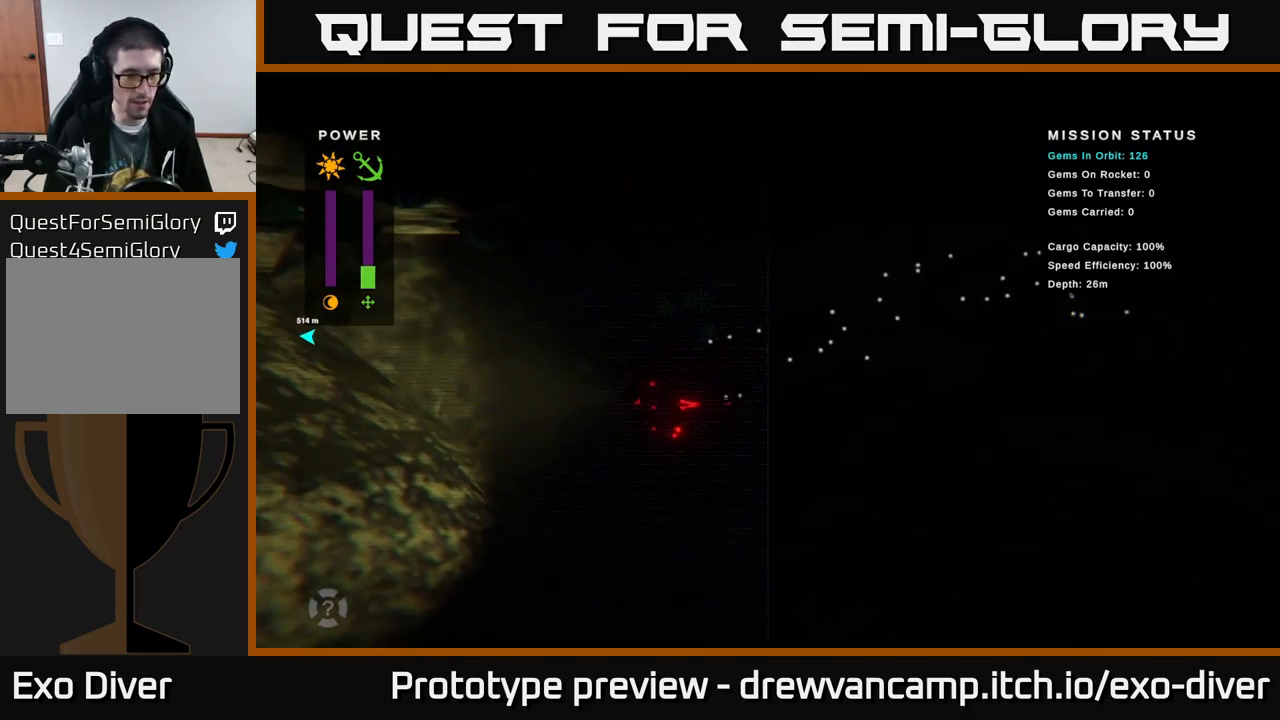
{"buttons": [], "left_stick": "down", "right_stick": "center", "events": [[100, "left_stick", "down"]]}
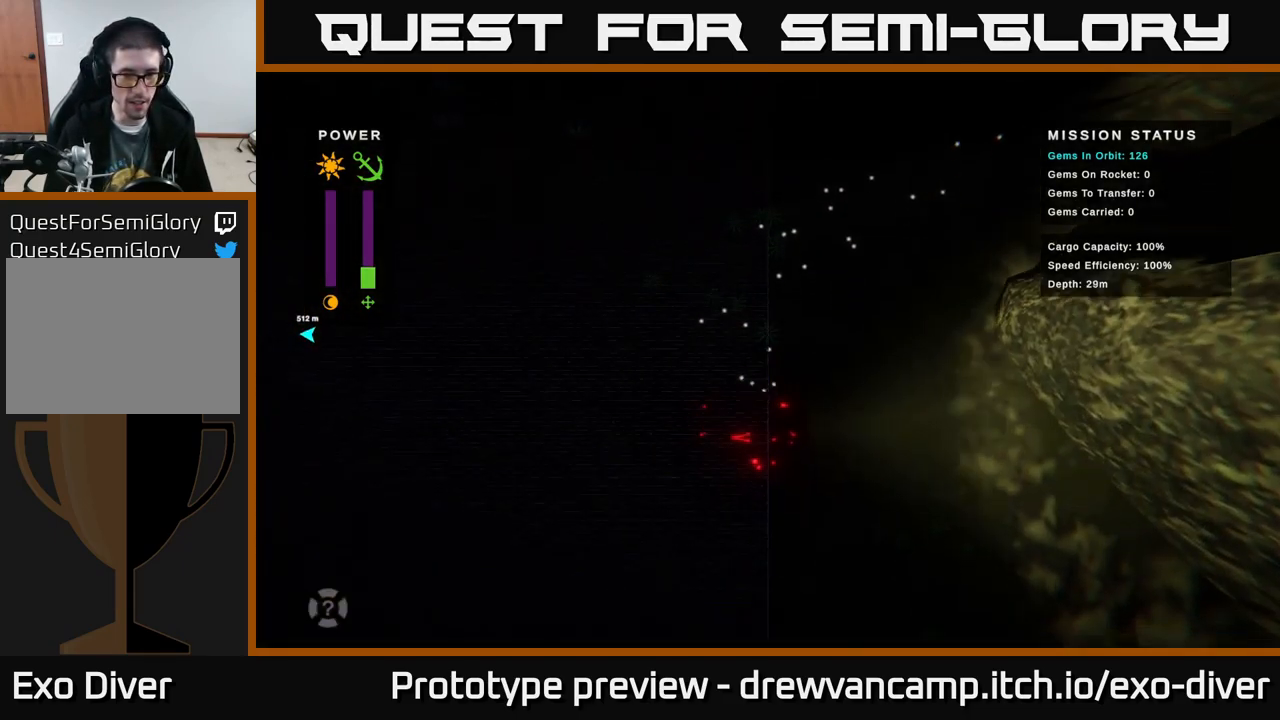
{"buttons": [], "left_stick": "down-right", "right_stick": "center", "events": [[117, "left_stick", "down-right"]]}
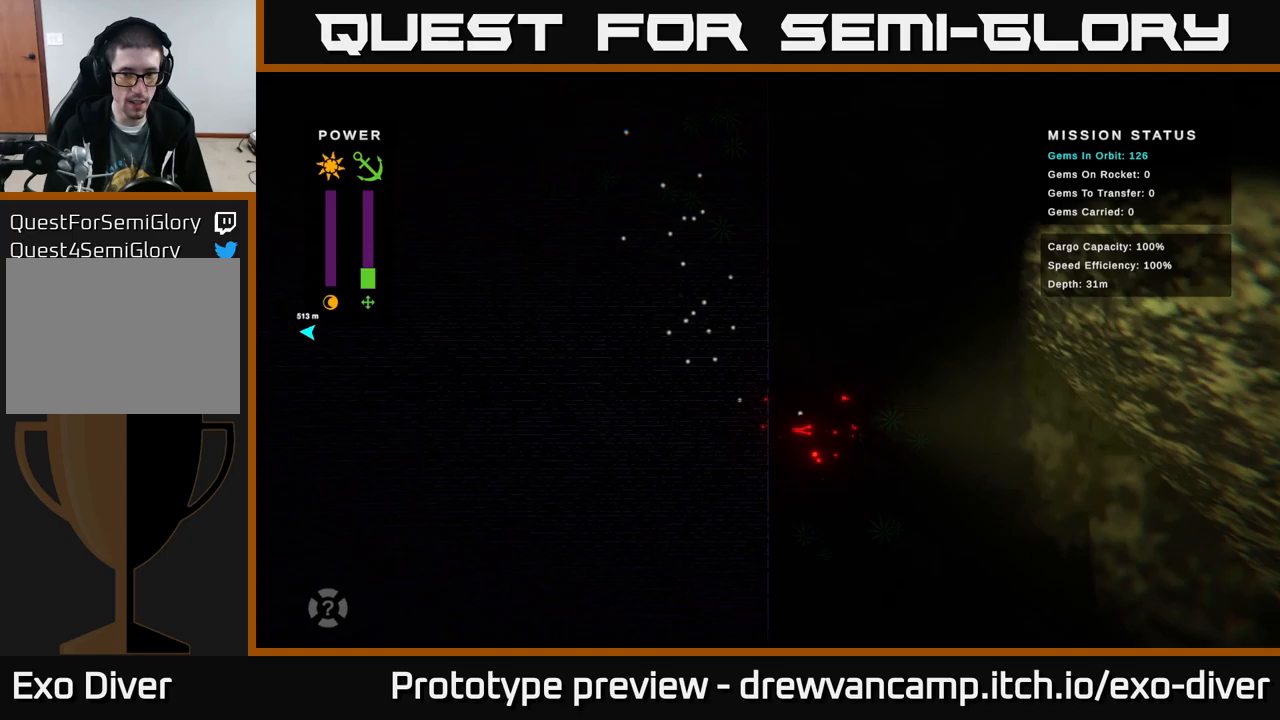
{"buttons": [], "left_stick": "down-right", "right_stick": "center", "events": []}
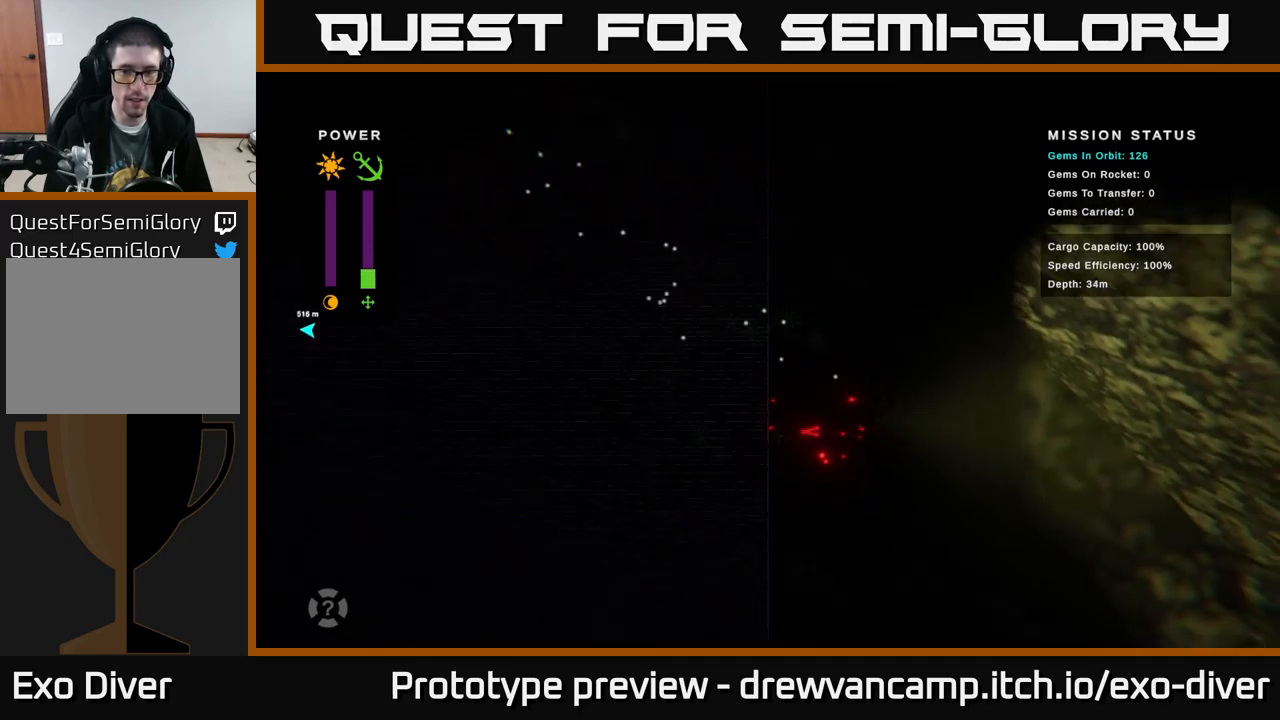
{"buttons": [], "left_stick": "down", "right_stick": "center", "events": [[267, "left_stick", "down"]]}
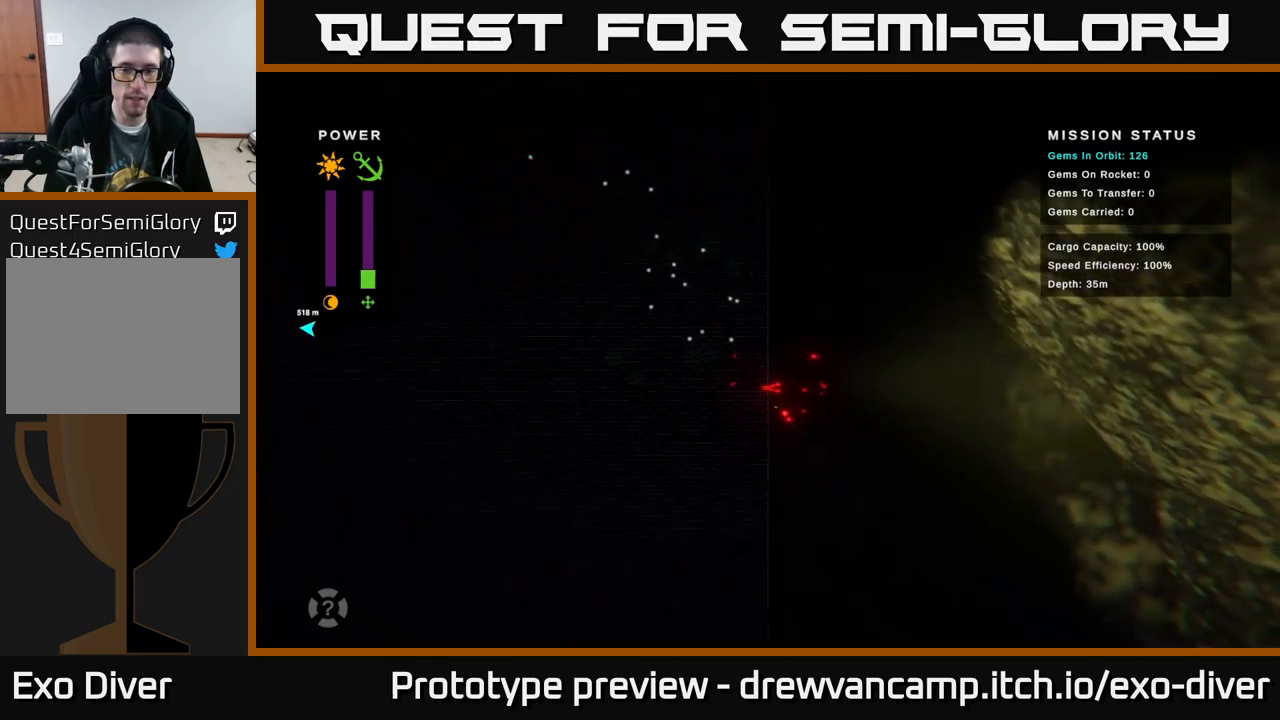
{"buttons": [], "left_stick": "down-right", "right_stick": "center", "events": [[150, "left_stick", "down-right"]]}
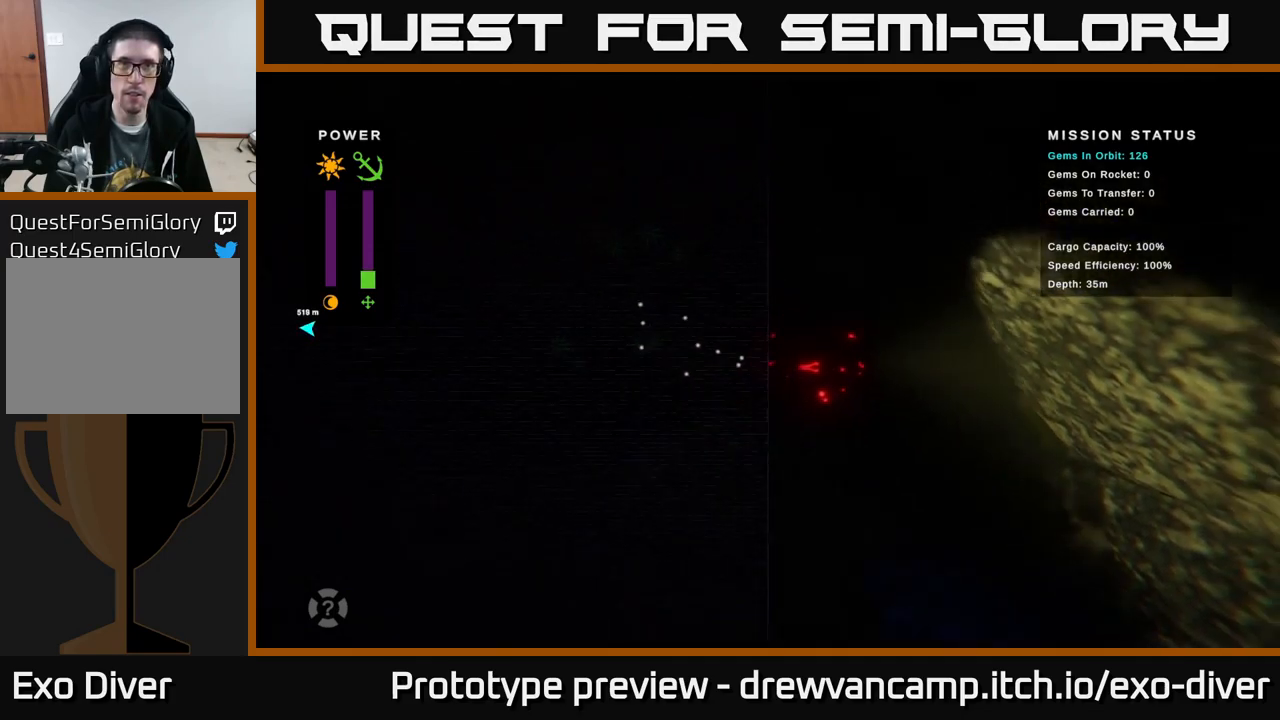
{"buttons": [], "left_stick": "down", "right_stick": "center", "events": [[467, "left_stick", "down"]]}
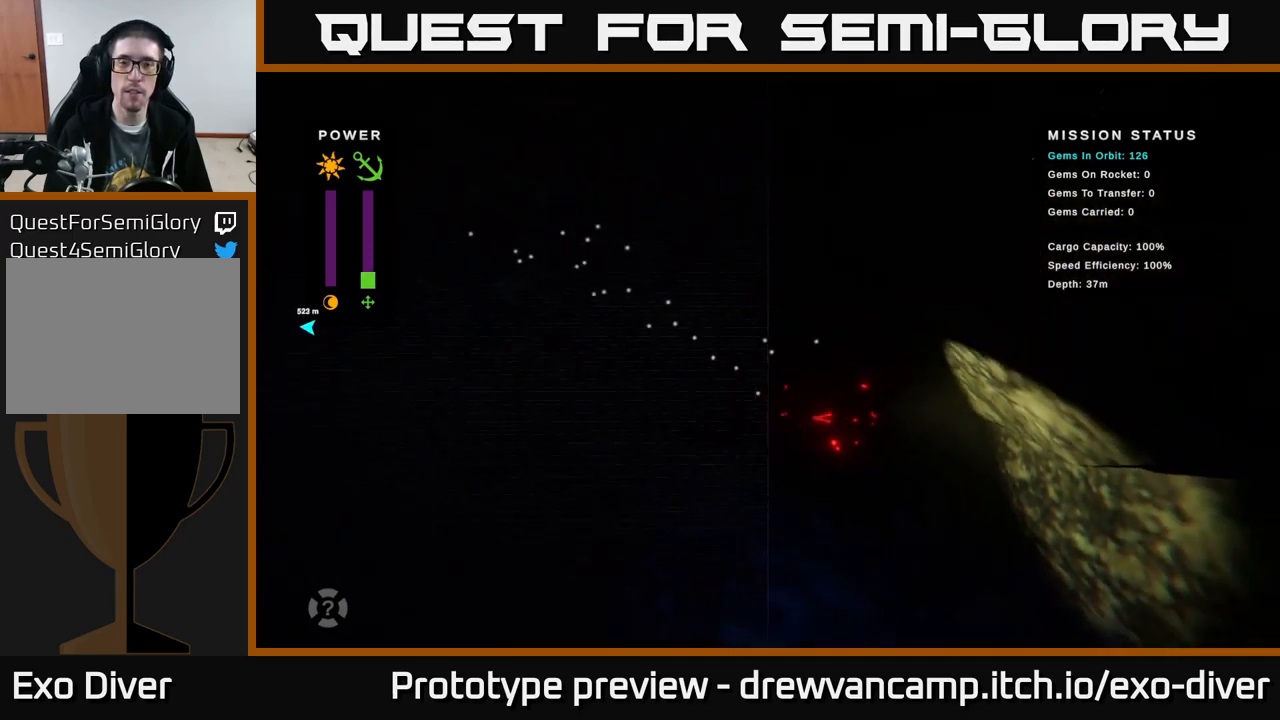
{"buttons": [], "left_stick": "down", "right_stick": "center", "events": []}
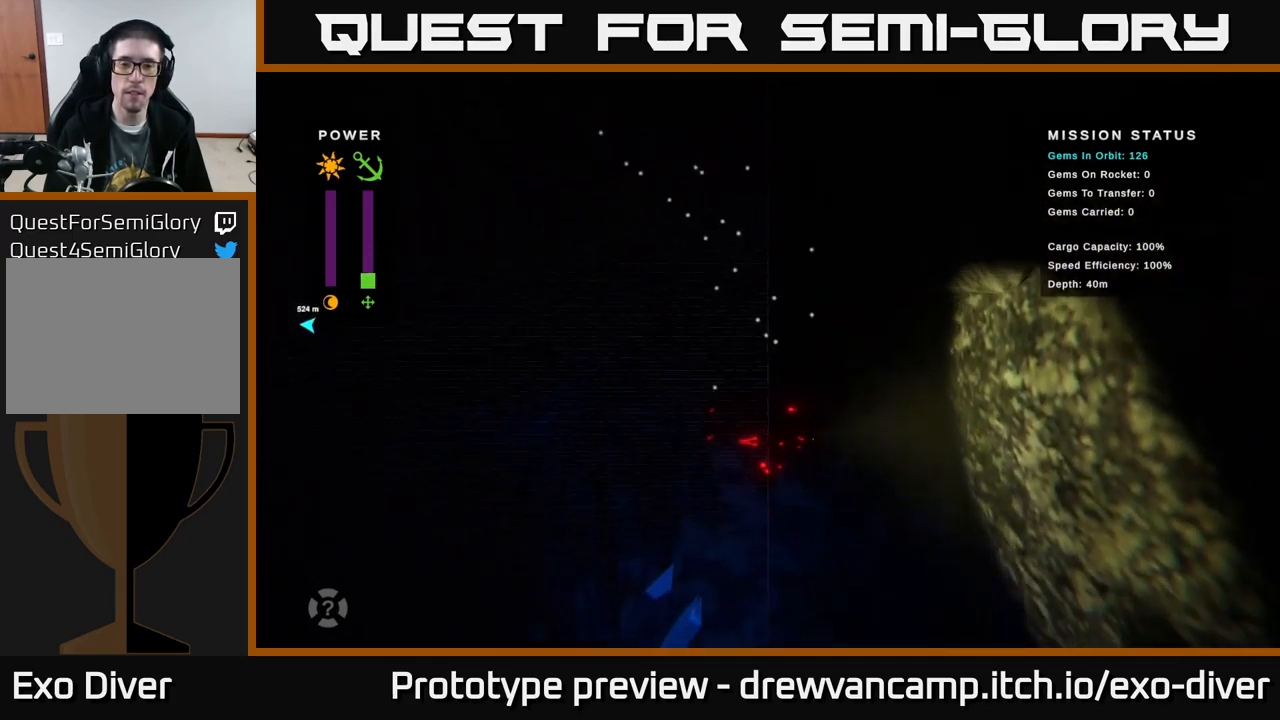
{"buttons": [], "left_stick": "down", "right_stick": "center", "events": []}
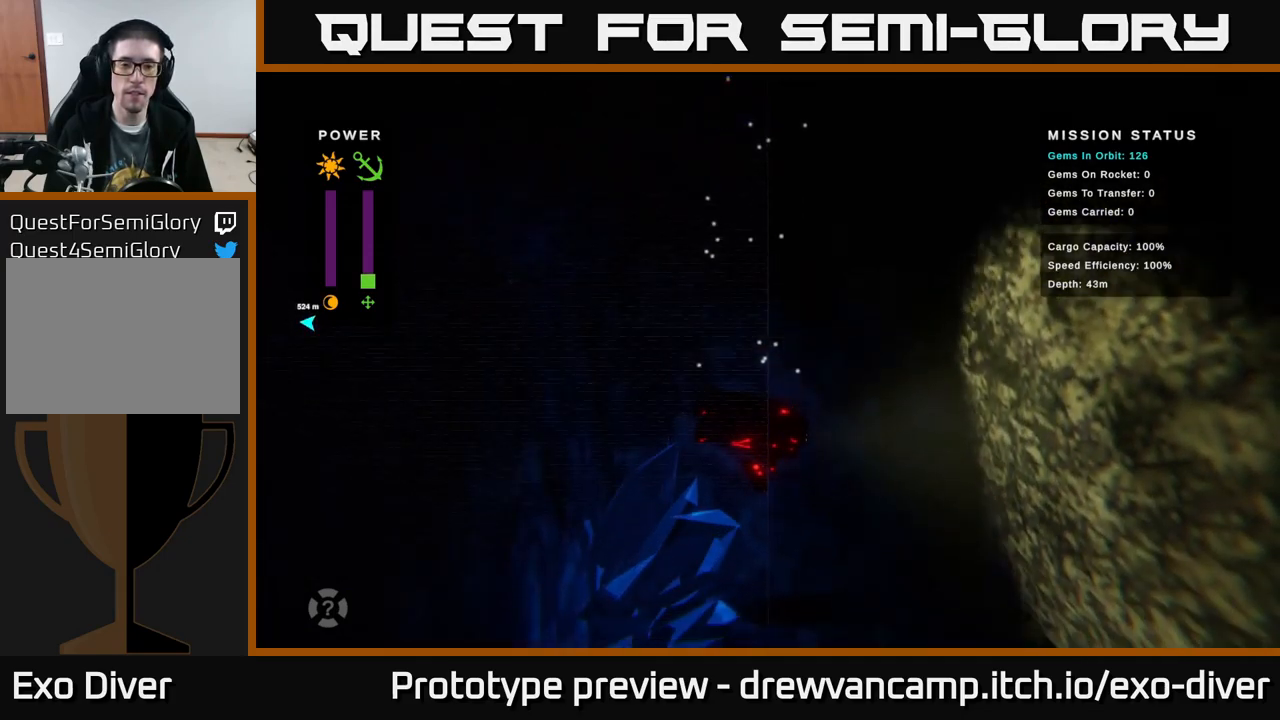
{"buttons": [], "left_stick": "down", "right_stick": "center", "events": []}
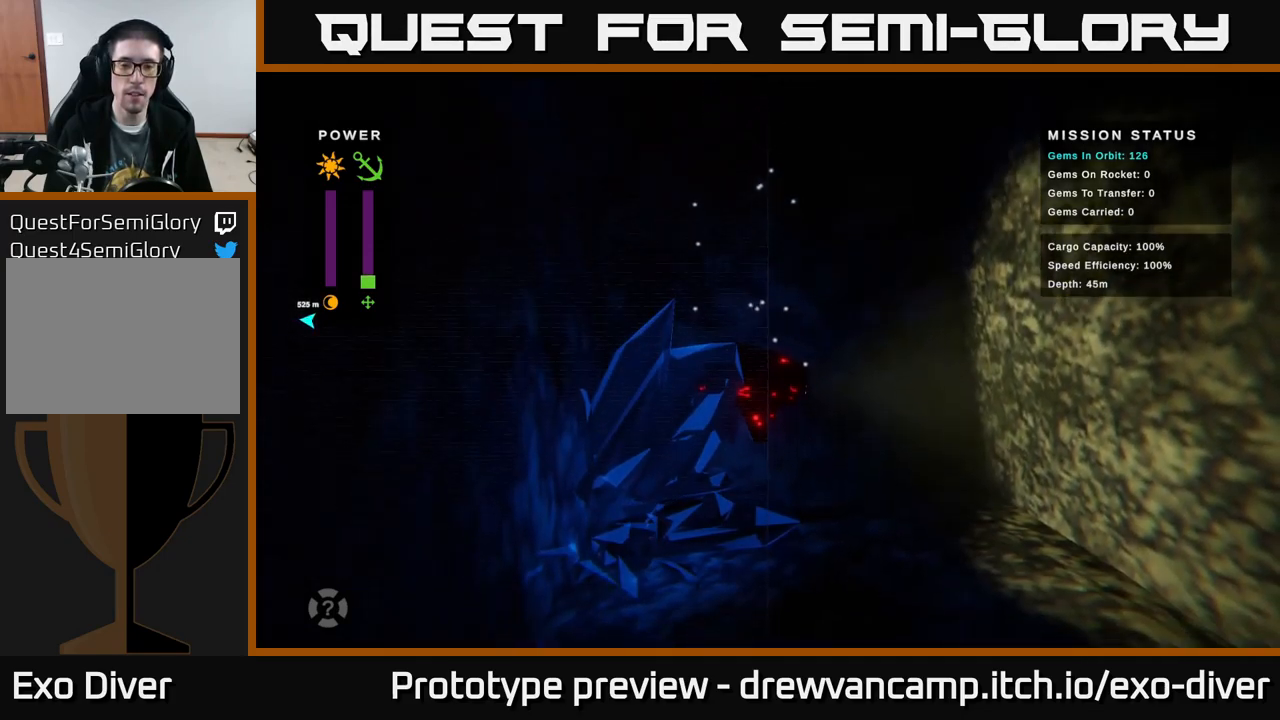
{"buttons": [], "left_stick": "down-right", "right_stick": "center", "events": [[83, "left_stick", "down-left"], [233, "left_stick", "down"], [483, "left_stick", "down-right"]]}
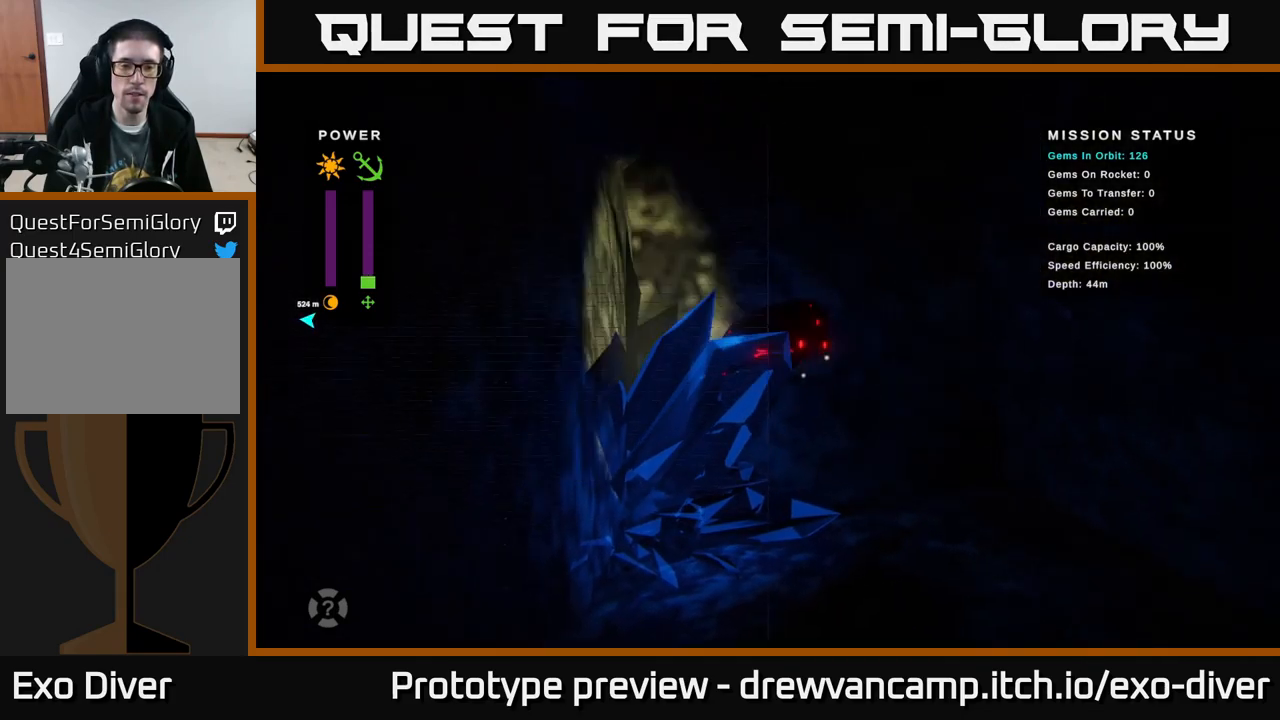
{"buttons": [], "left_stick": "down", "right_stick": "center", "events": [[367, "left_stick", "down"]]}
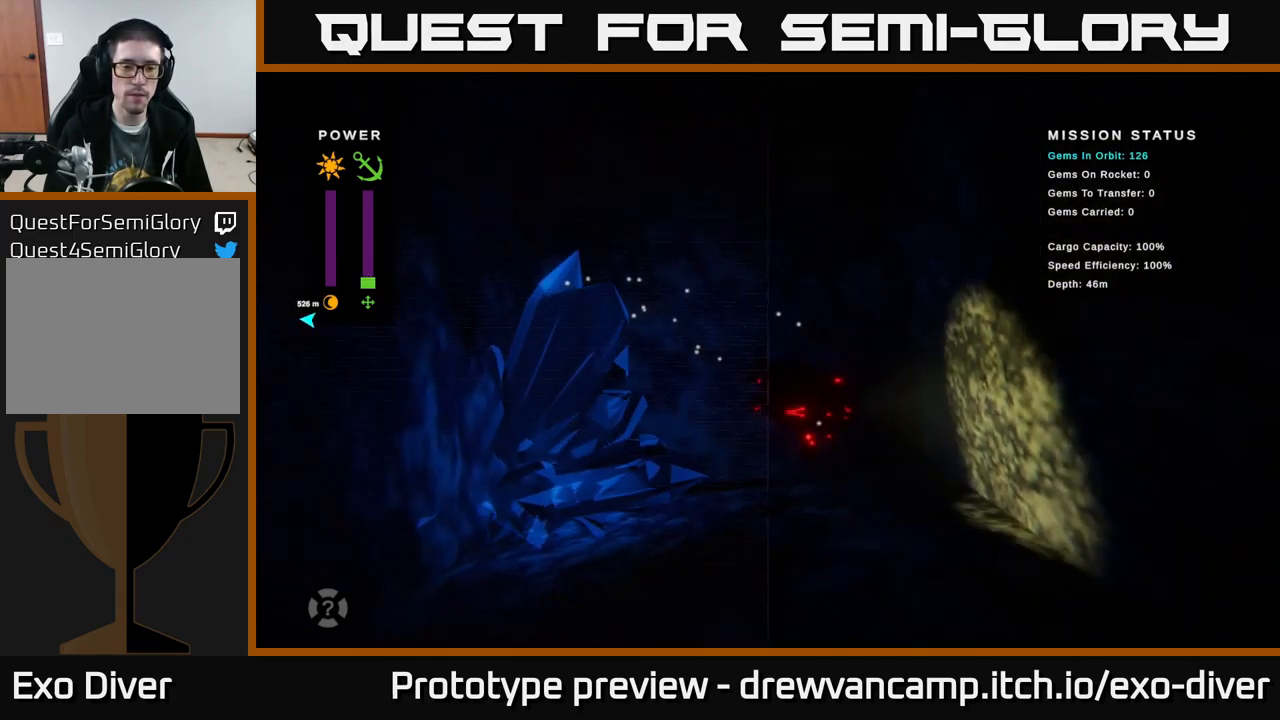
{"buttons": [], "left_stick": "down-left", "right_stick": "center", "events": [[167, "left_stick", "down-left"]]}
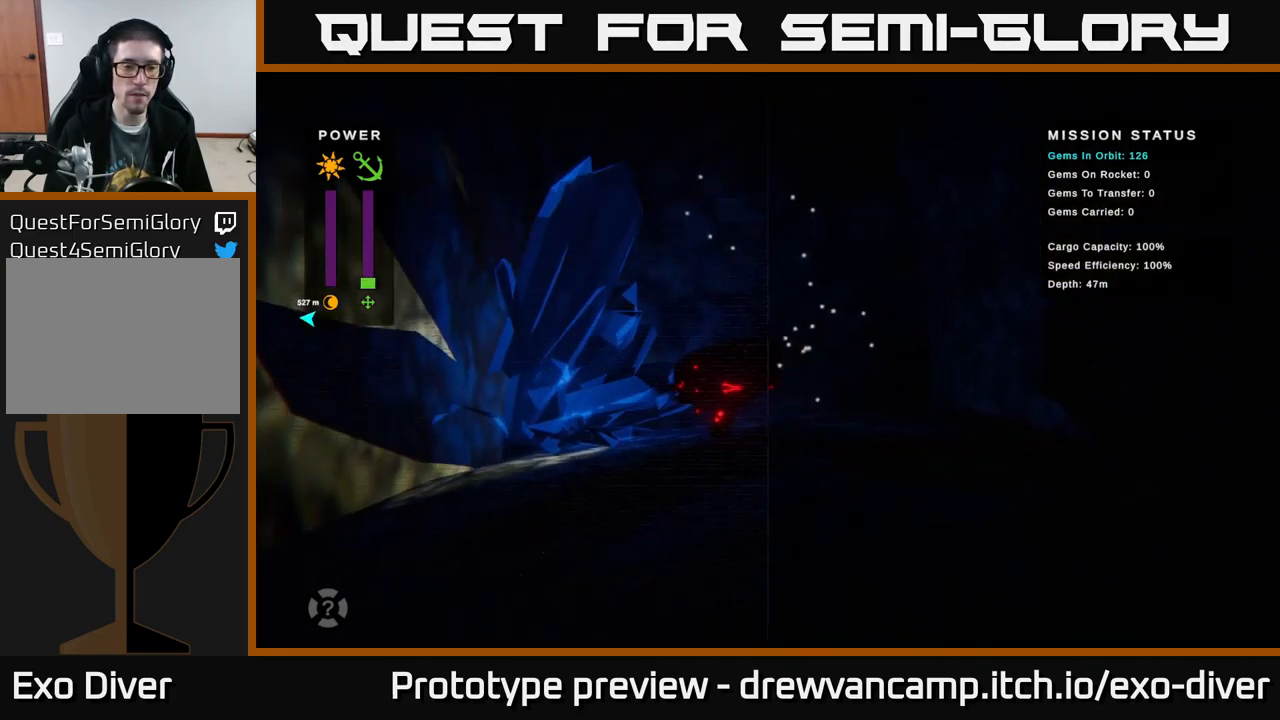
{"buttons": ["A"], "left_stick": "up", "right_stick": "center", "events": [[66, "left_stick", "center"], [266, "left_stick", "up"], [366, "A", "down"]]}
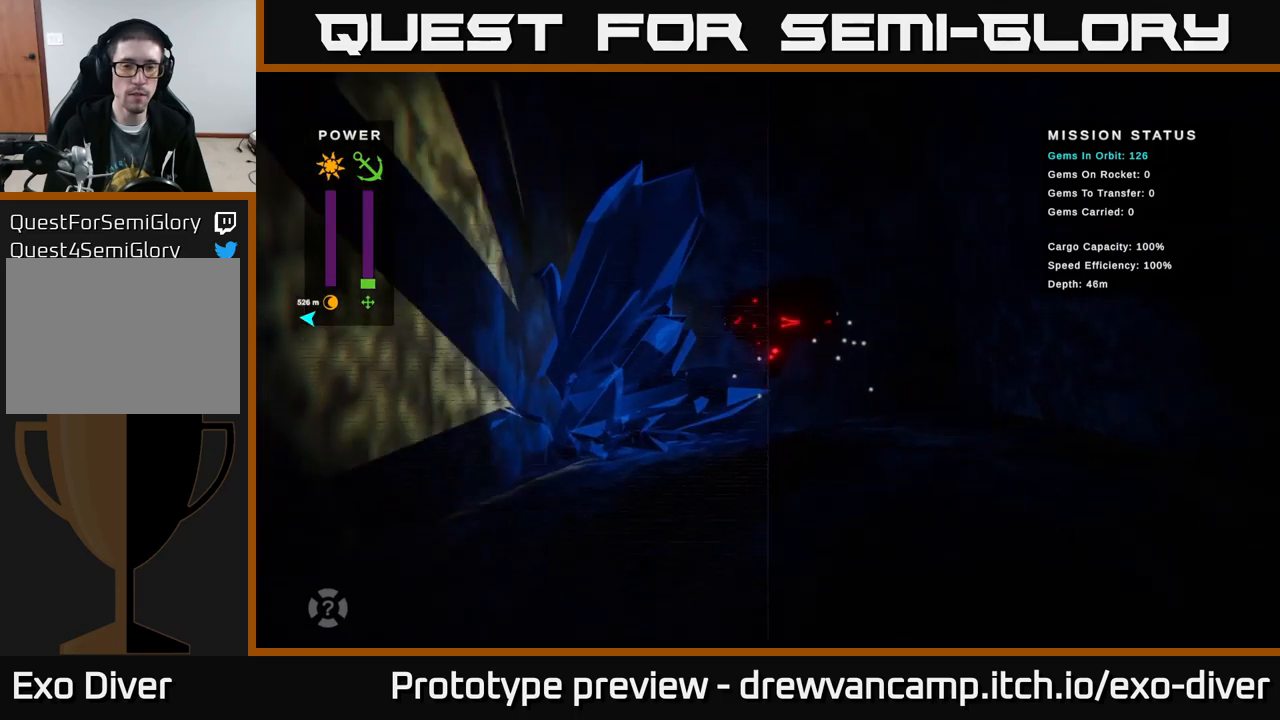
{"buttons": [], "left_stick": "up", "right_stick": "center", "events": [[33, "A", "up"]]}
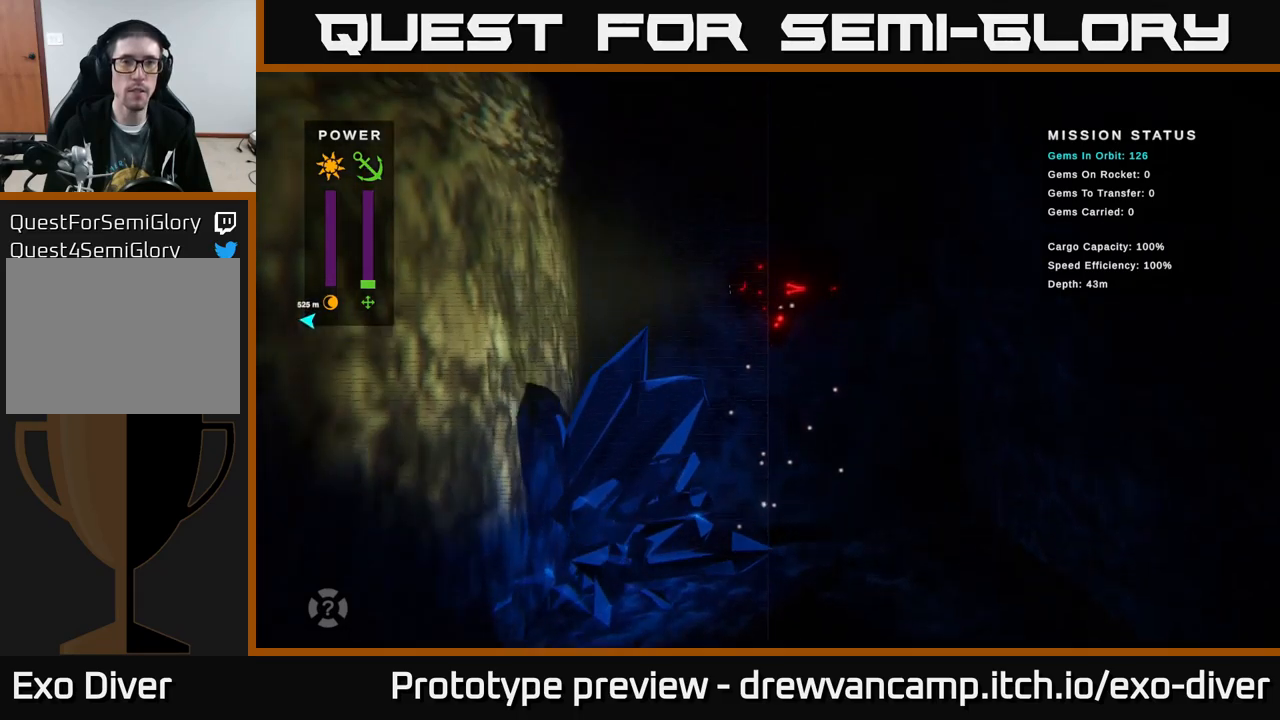
{"buttons": [], "left_stick": "up", "right_stick": "center", "events": []}
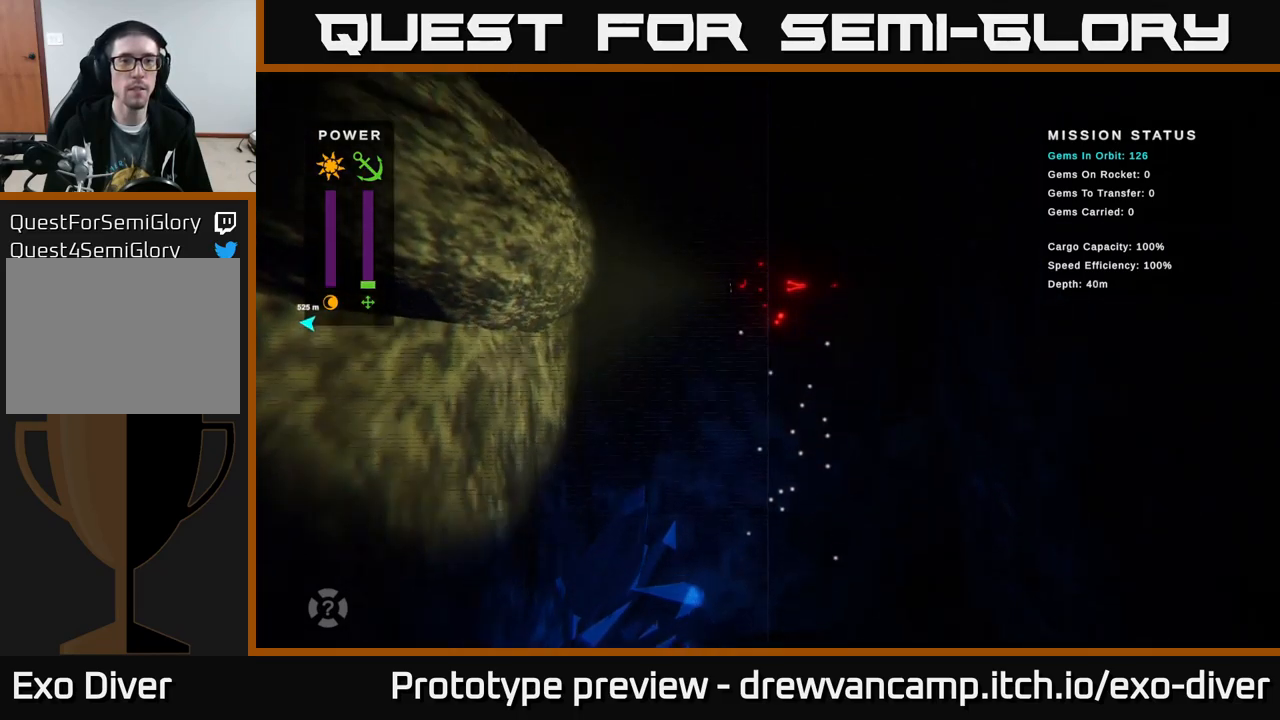
{"buttons": [], "left_stick": "up", "right_stick": "center", "events": []}
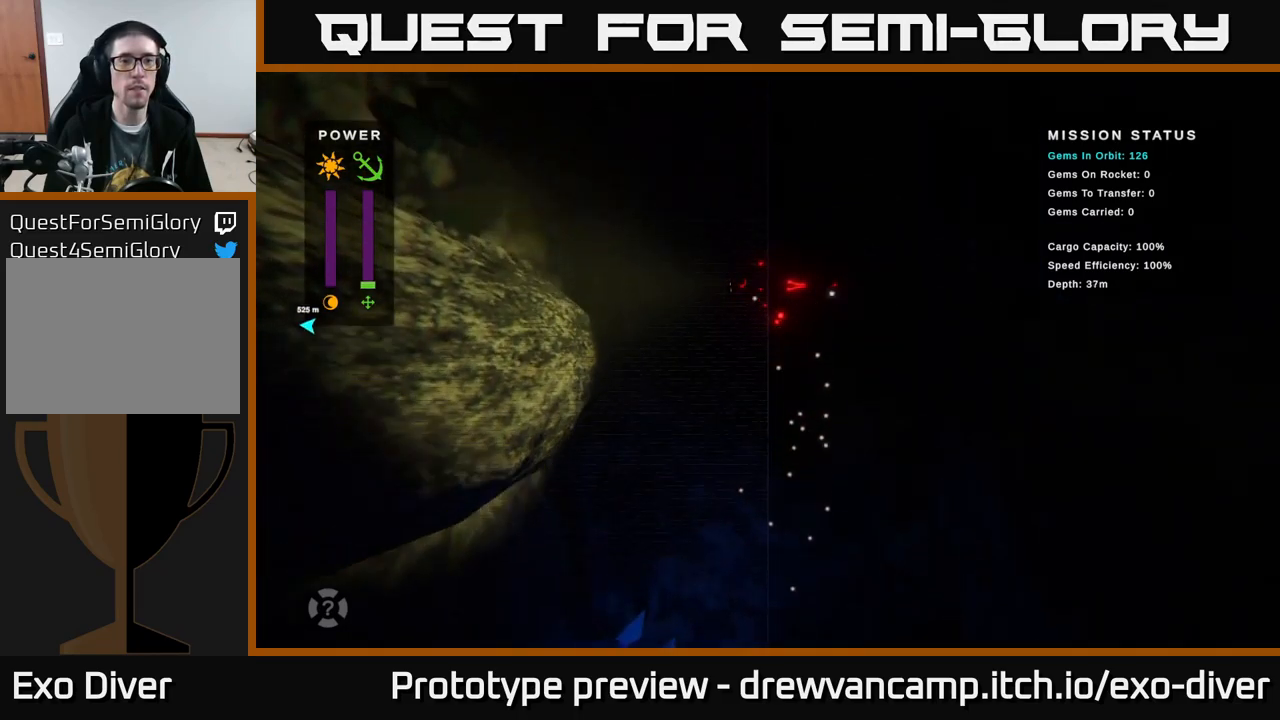
{"buttons": [], "left_stick": "up-left", "right_stick": "center", "events": [[100, "left_stick", "up-left"]]}
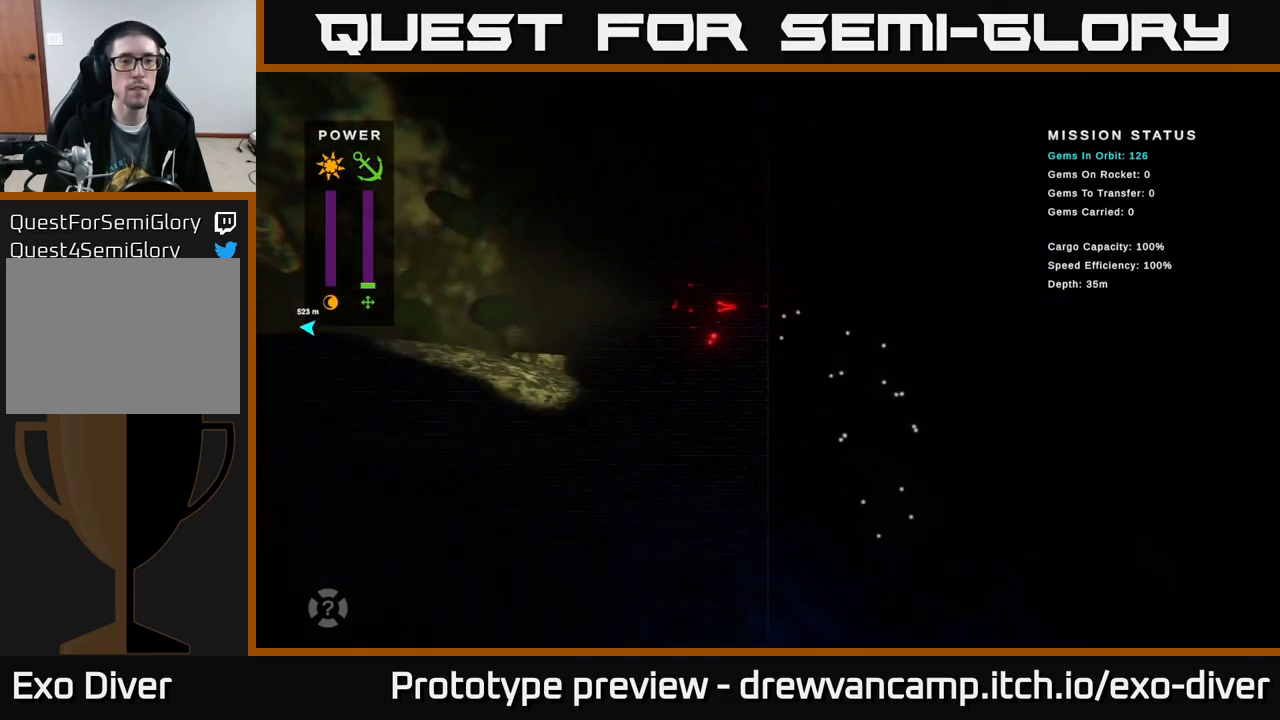
{"buttons": [], "left_stick": "left", "right_stick": "center", "events": [[383, "left_stick", "left"]]}
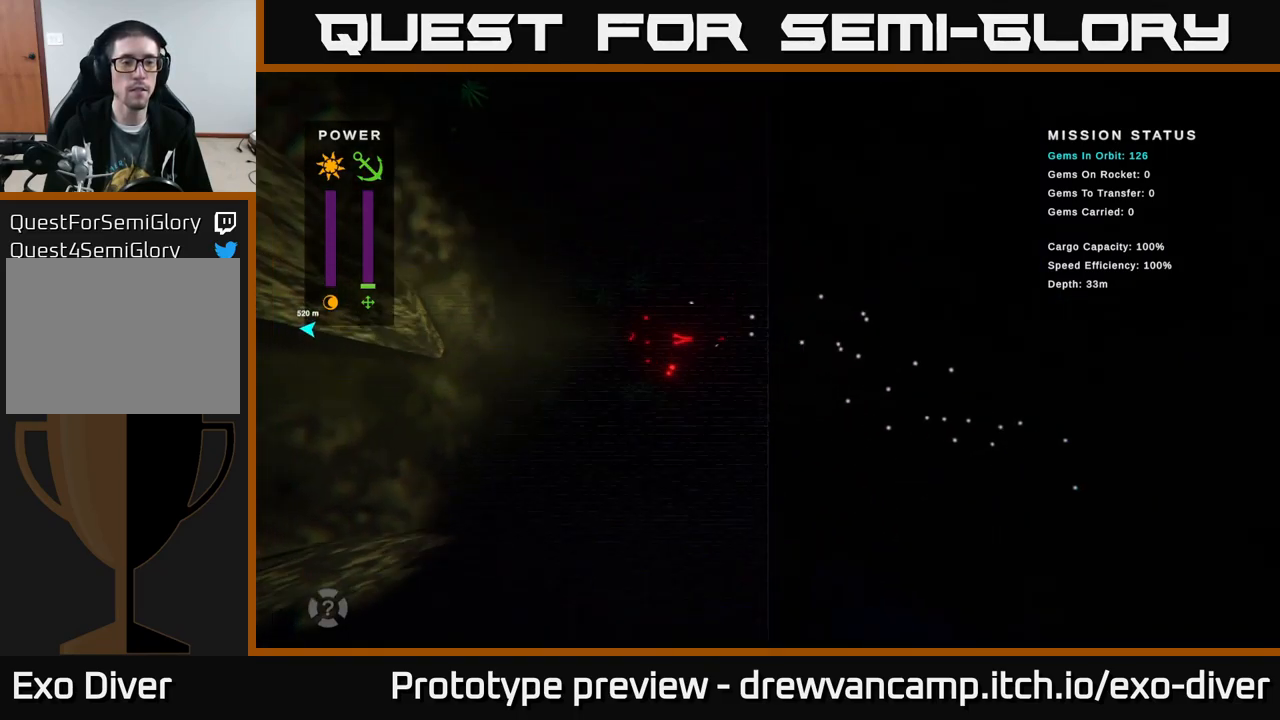
{"buttons": [], "left_stick": "down-left", "right_stick": "center", "events": [[17, "left_stick", "down-left"]]}
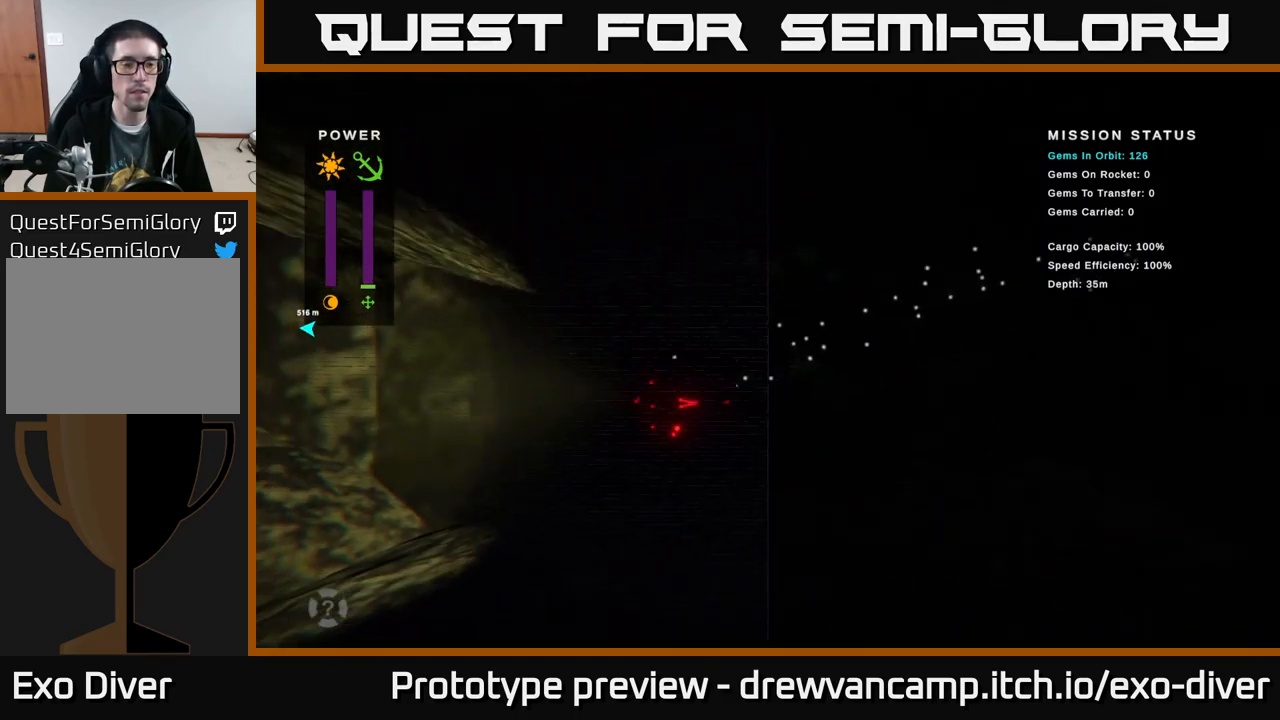
{"buttons": [], "left_stick": "up-left", "right_stick": "center", "events": [[67, "left_stick", "left"], [500, "left_stick", "up-left"]]}